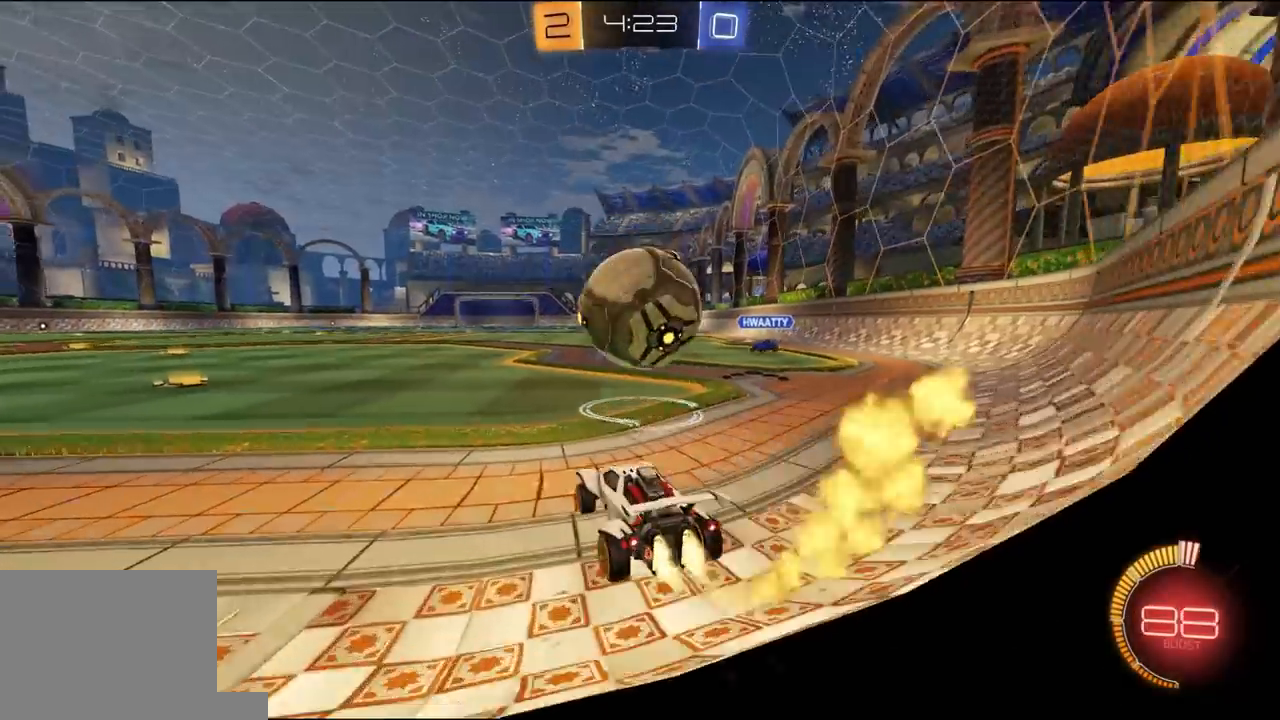
Gameplay with a controller (Xbox layout); each line is a JSON object with the inputs held at the frame after it. "events" lists button and stick changes between this image and that frame as [ms after this image, input, new state], when the widget could be followed in between.
{"buttons": ["L1", "R2"], "left_stick": "down-right", "right_stick": "center", "events": [[50, "A", "down"], [50, "left_stick", "right"], [83, "L1", "down"], [117, "A", "up"], [117, "L3", "down"], [150, "A", "down"], [183, "A", "up"], [183, "B", "down"], [183, "X", "down"], [183, "Y", "down"], [217, "X", "up"], [217, "left_stick", "down-right"], [250, "B", "up"], [283, "Y", "up"], [317, "R1", "up"], [450, "L3", "up"]]}
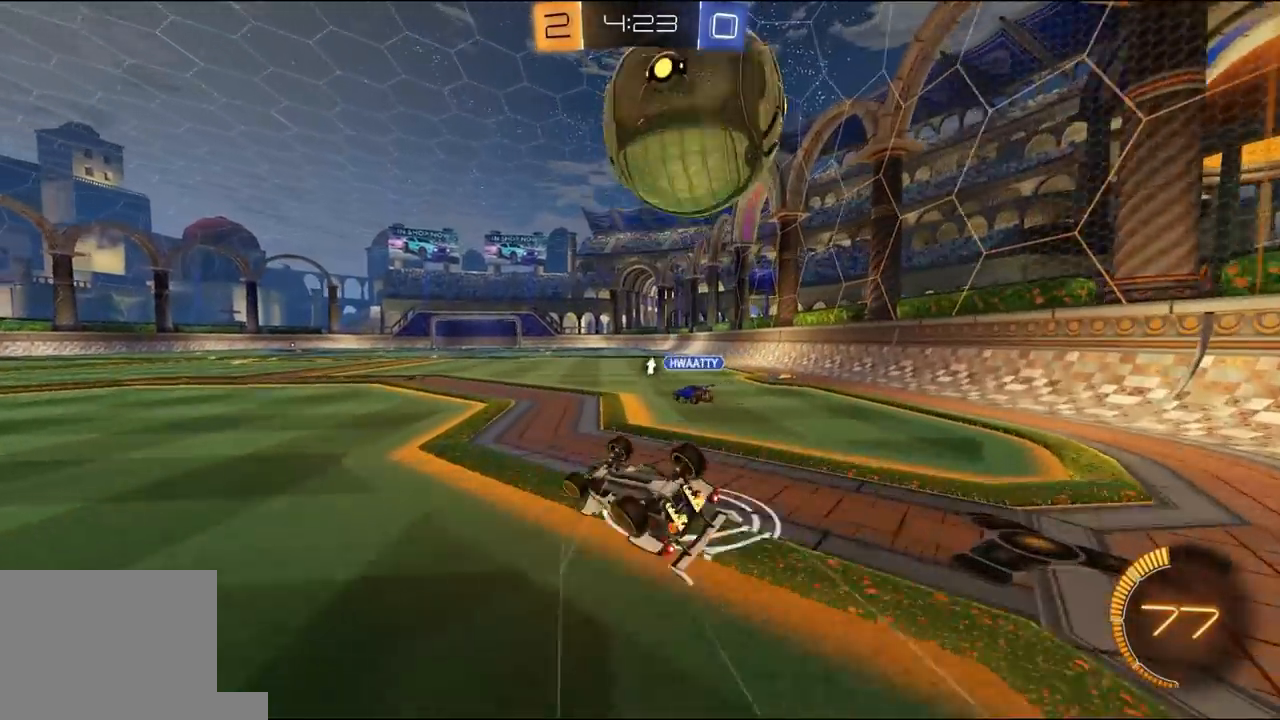
{"buttons": ["R2"], "left_stick": "right", "right_stick": "center", "events": [[17, "left_stick", "right"], [83, "R2", "up"], [350, "L1", "up"], [450, "R2", "down"]]}
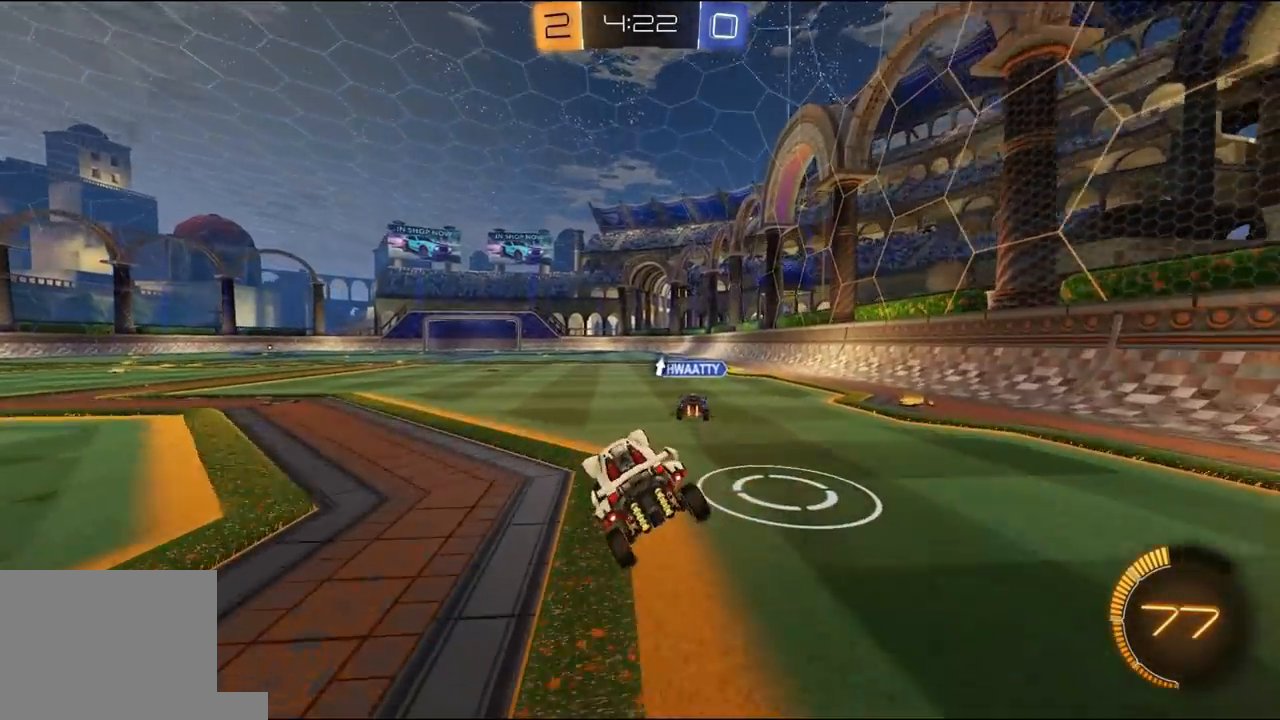
{"buttons": ["R2"], "left_stick": "center", "right_stick": "center", "events": [[83, "left_stick", "up-right"], [217, "left_stick", "center"]]}
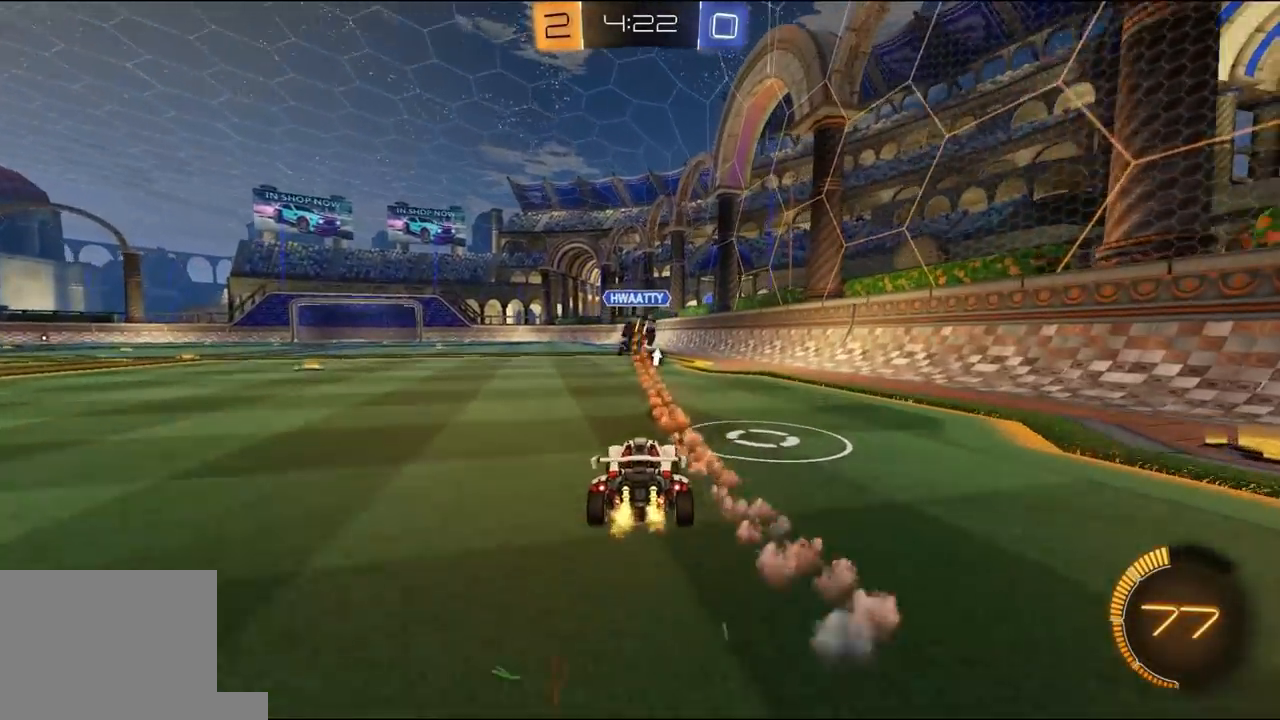
{"buttons": ["R2"], "left_stick": "center", "right_stick": "center", "events": [[117, "R1", "down"], [150, "R1", "up"], [317, "left_stick", "right"], [483, "left_stick", "center"]]}
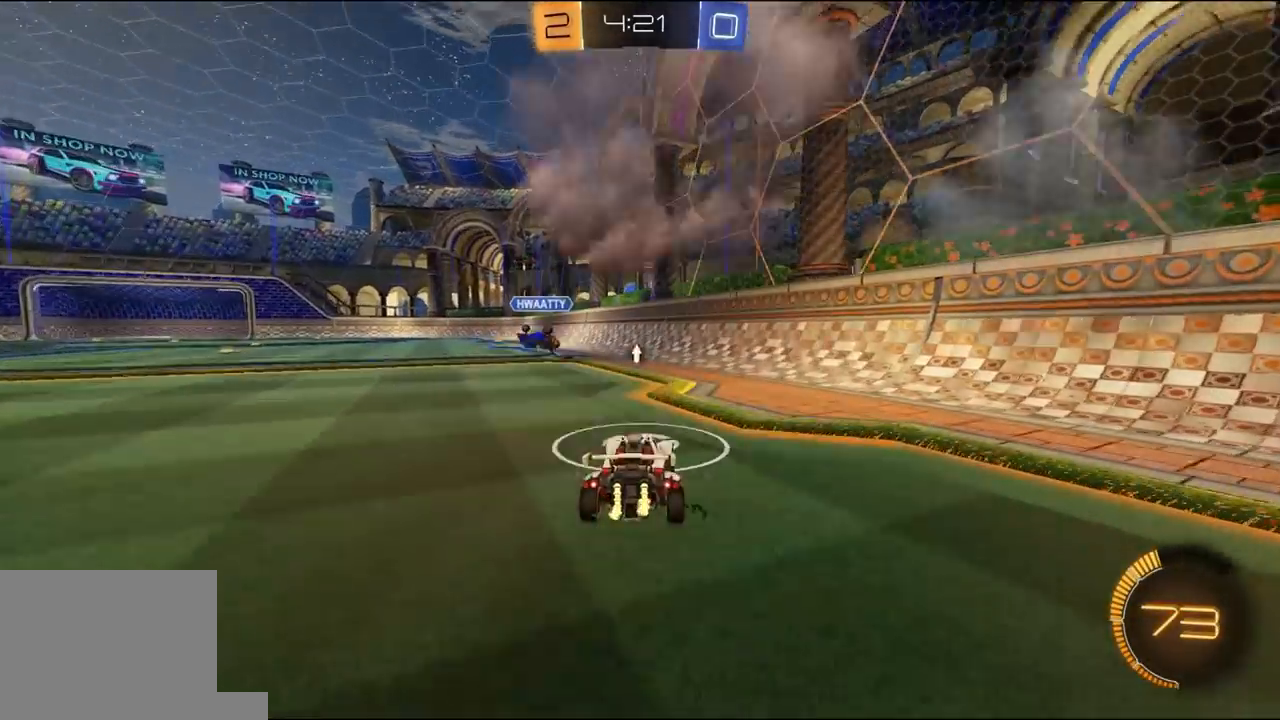
{"buttons": ["R2"], "left_stick": "center", "right_stick": "center", "events": [[17, "left_stick", "left"], [183, "R1", "down"], [183, "left_stick", "center"], [283, "R1", "up"], [350, "left_stick", "up-left"], [417, "left_stick", "center"]]}
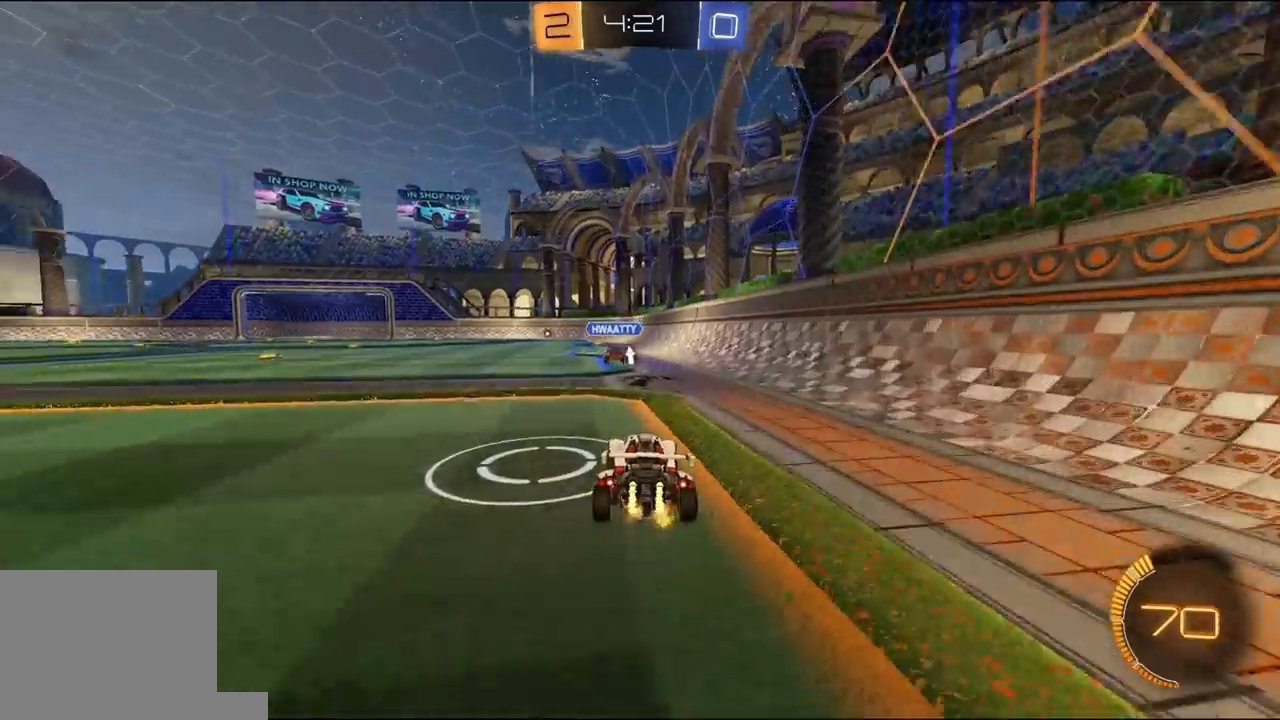
{"buttons": [], "left_stick": "left", "right_stick": "center", "events": [[67, "R2", "up"], [233, "left_stick", "right"], [367, "left_stick", "center"], [500, "left_stick", "left"]]}
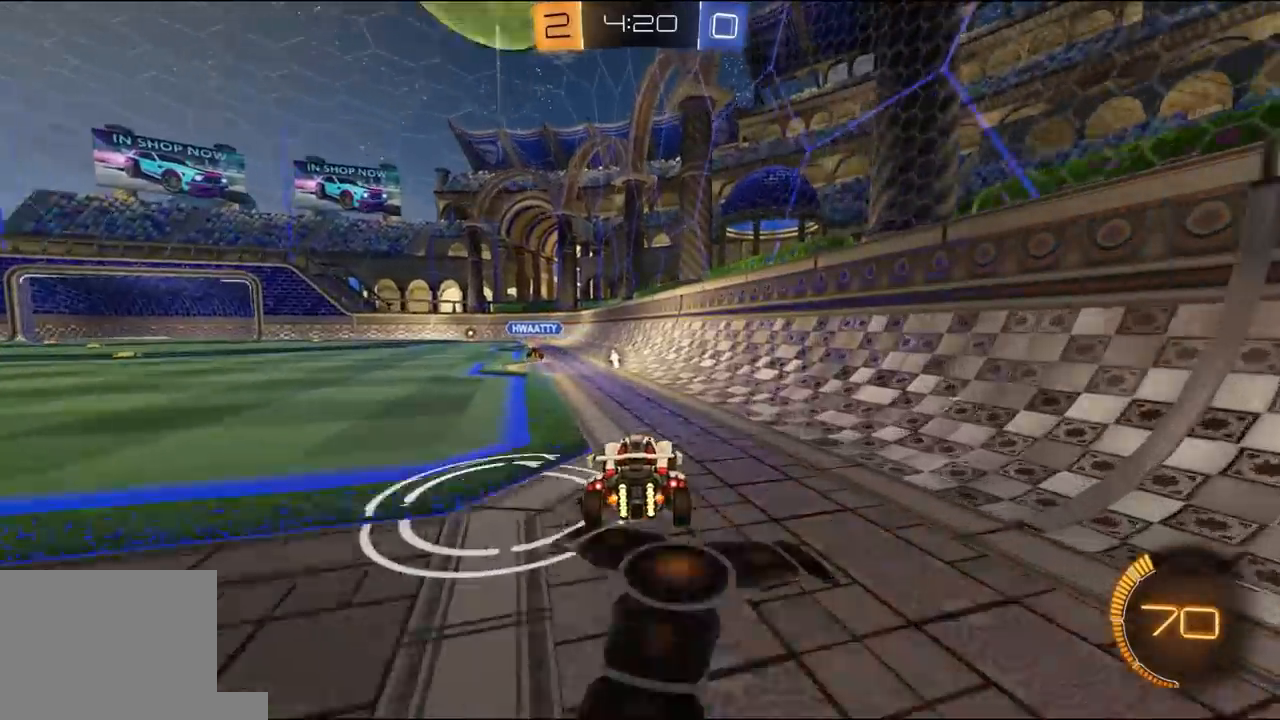
{"buttons": [], "left_stick": "center", "right_stick": "center", "events": [[100, "R2", "down"], [100, "left_stick", "center"], [167, "R1", "down"], [200, "left_stick", "left"], [367, "R1", "up"], [467, "left_stick", "center"], [500, "R2", "up"]]}
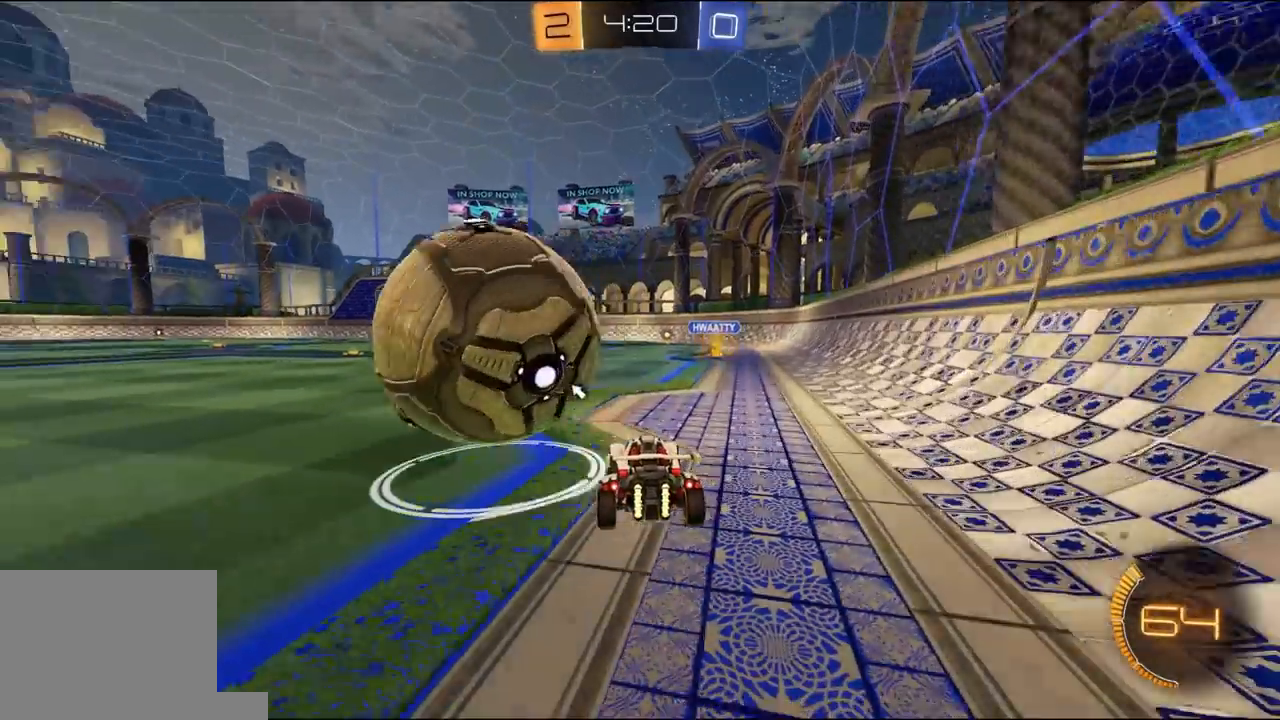
{"buttons": ["R2"], "left_stick": "center", "right_stick": "center", "events": [[233, "left_stick", "left"], [300, "left_stick", "center"], [367, "R2", "down"], [400, "R1", "down"], [500, "R1", "up"]]}
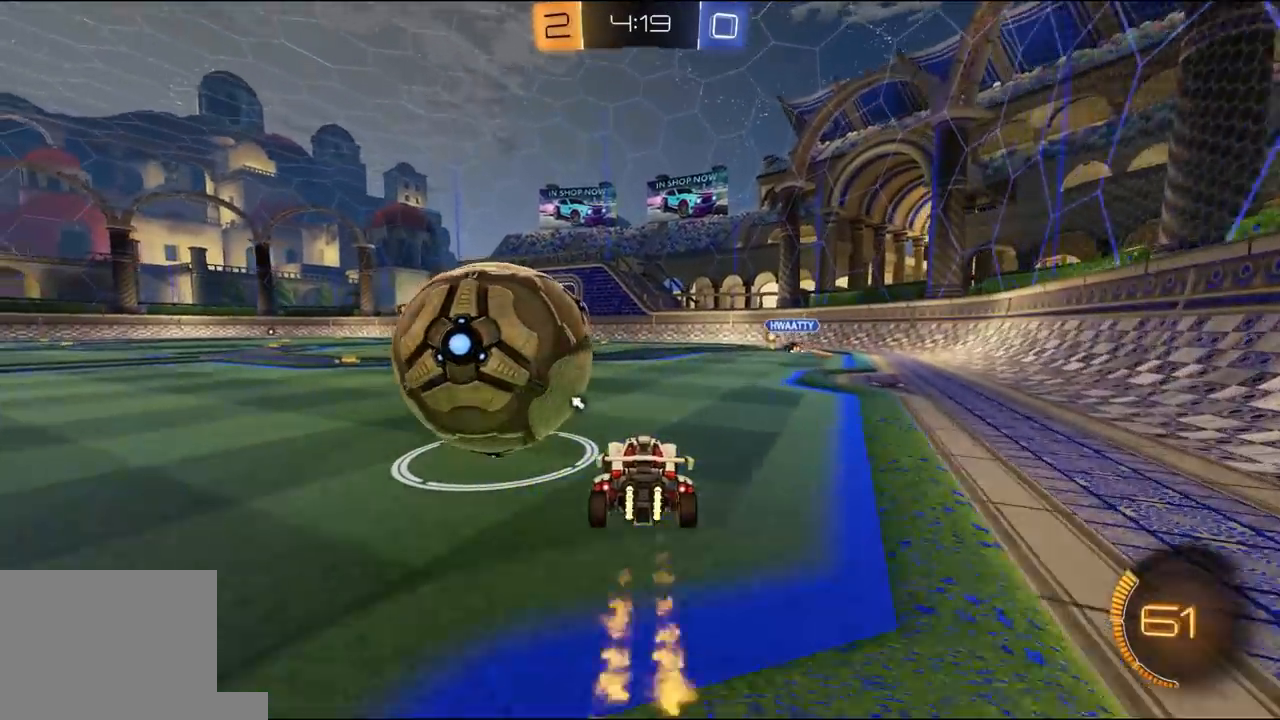
{"buttons": [], "left_stick": "center", "right_stick": "center", "events": [[100, "R2", "up"], [133, "left_stick", "left"], [200, "left_stick", "center"]]}
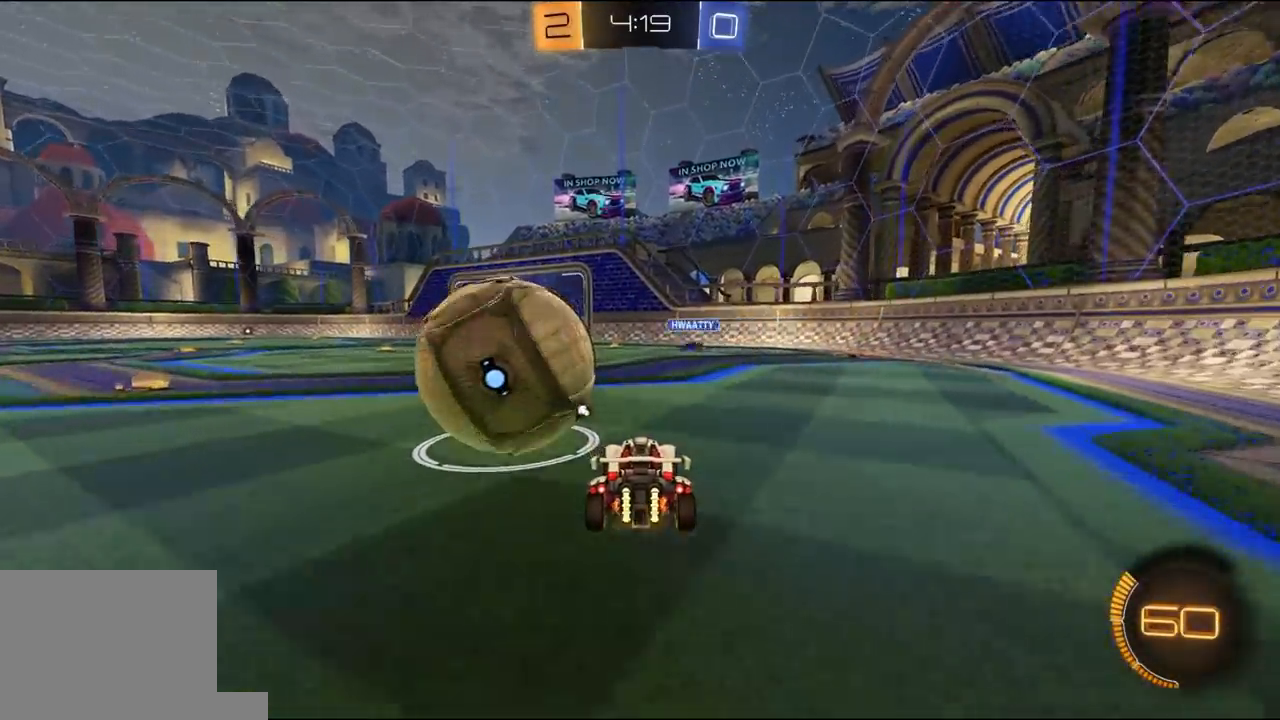
{"buttons": ["R1", "R2"], "left_stick": "center", "right_stick": "center", "events": [[100, "R2", "down"], [267, "R2", "up"], [367, "R1", "down"], [367, "R2", "down"]]}
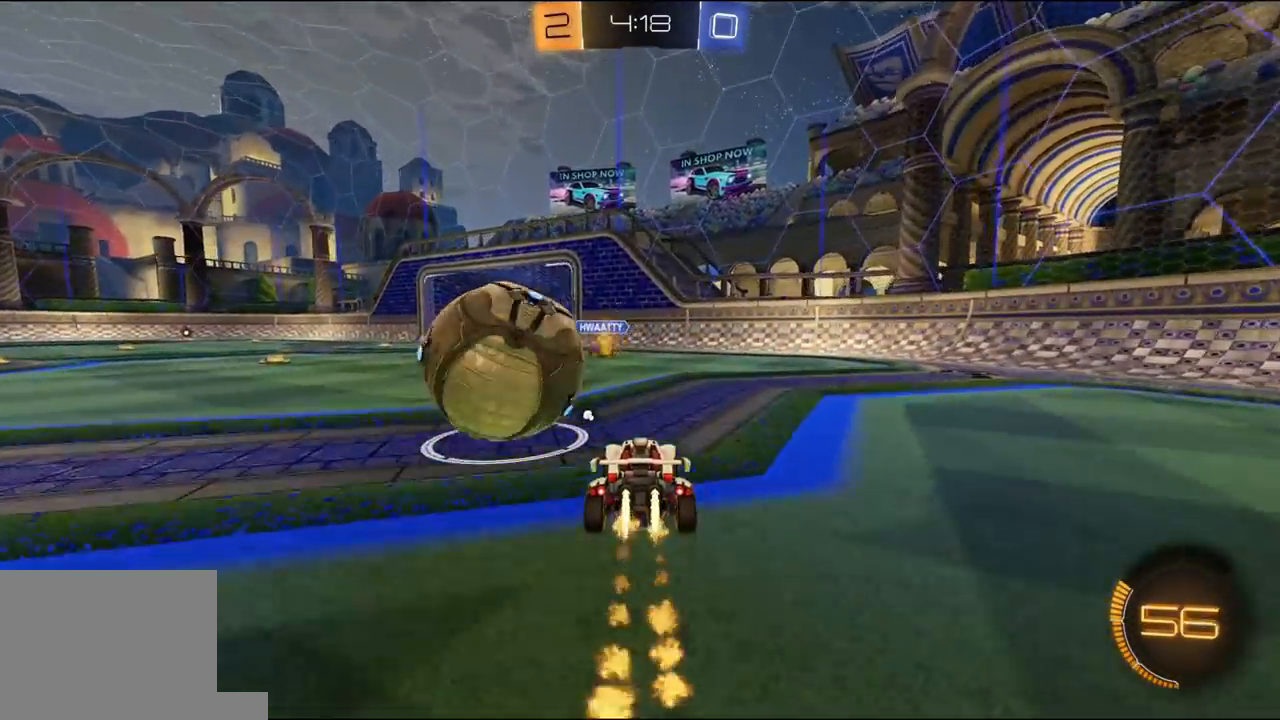
{"buttons": ["L1", "R1", "R2", "L3"], "left_stick": "down-left", "right_stick": "center", "events": [[100, "left_stick", "left"], [233, "A", "down"], [233, "left_stick", "up-left"], [267, "L1", "down"], [267, "L3", "down"], [467, "A", "up"], [467, "left_stick", "down-left"]]}
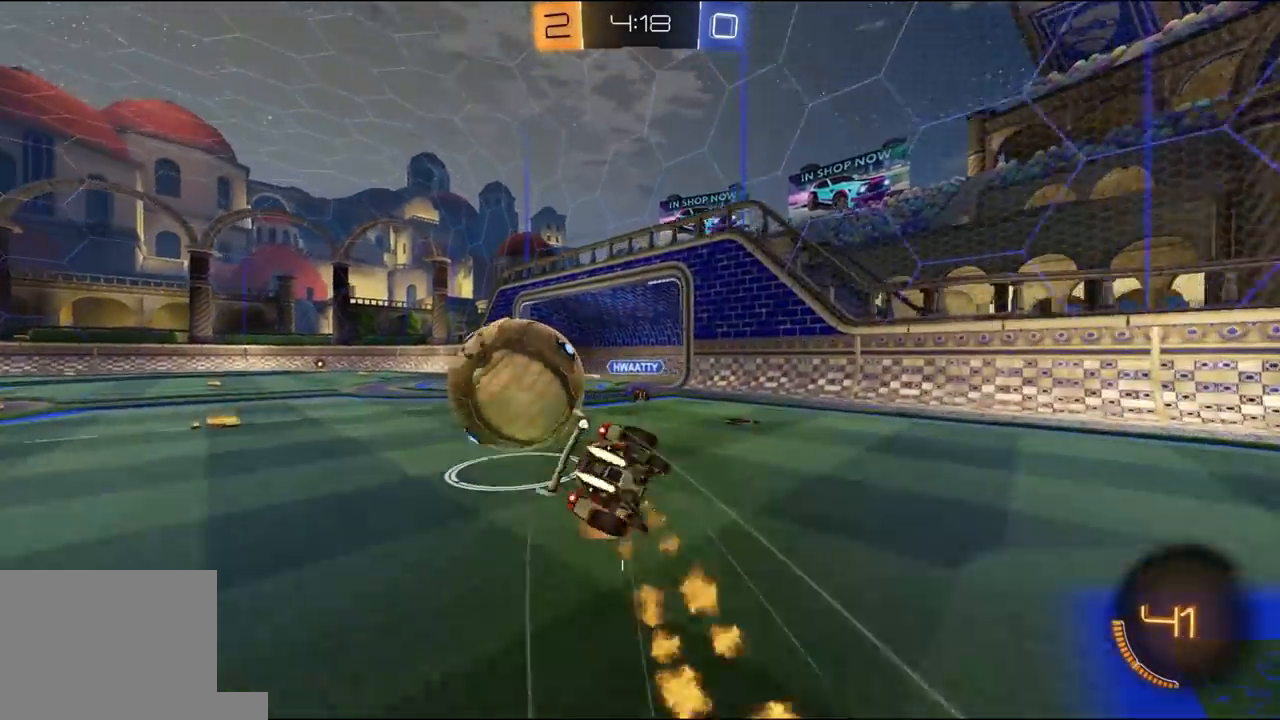
{"buttons": ["L1", "R2"], "left_stick": "left", "right_stick": "center", "events": [[133, "L3", "up"], [133, "R1", "up"], [167, "left_stick", "left"], [300, "Y", "down"], [433, "Y", "up"]]}
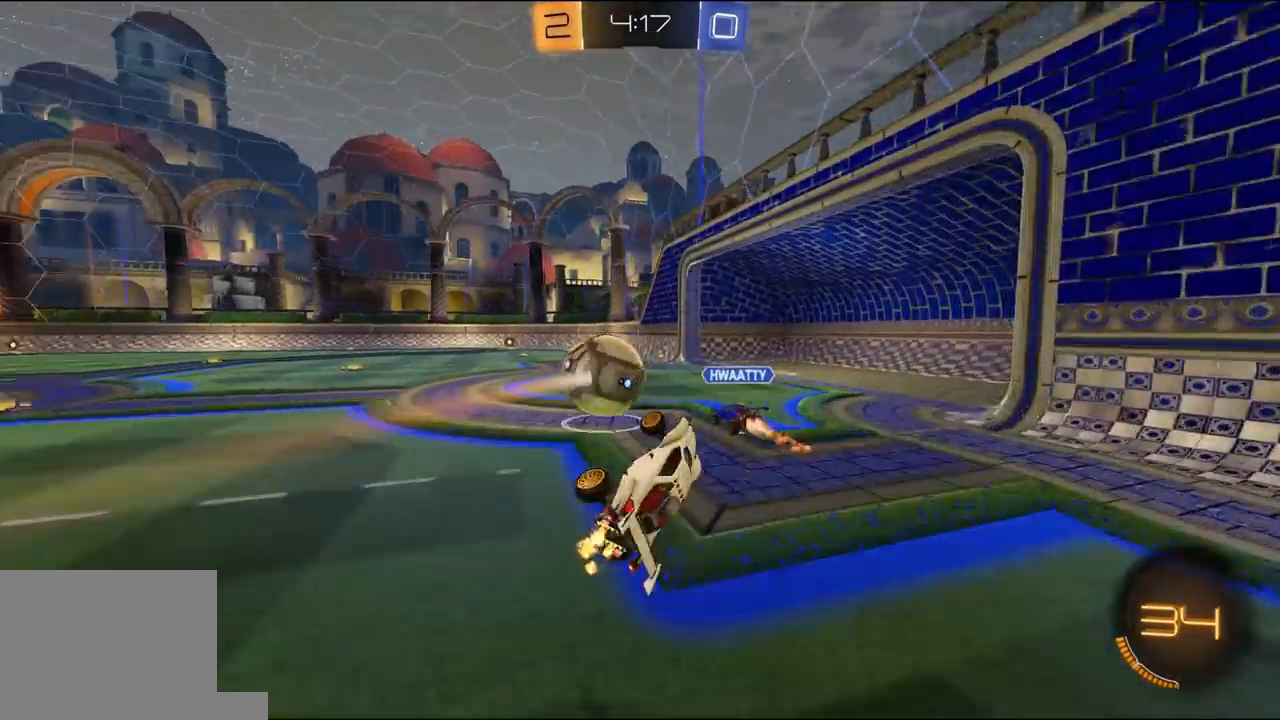
{"buttons": ["R2"], "left_stick": "left", "right_stick": "center", "events": [[133, "L1", "up"]]}
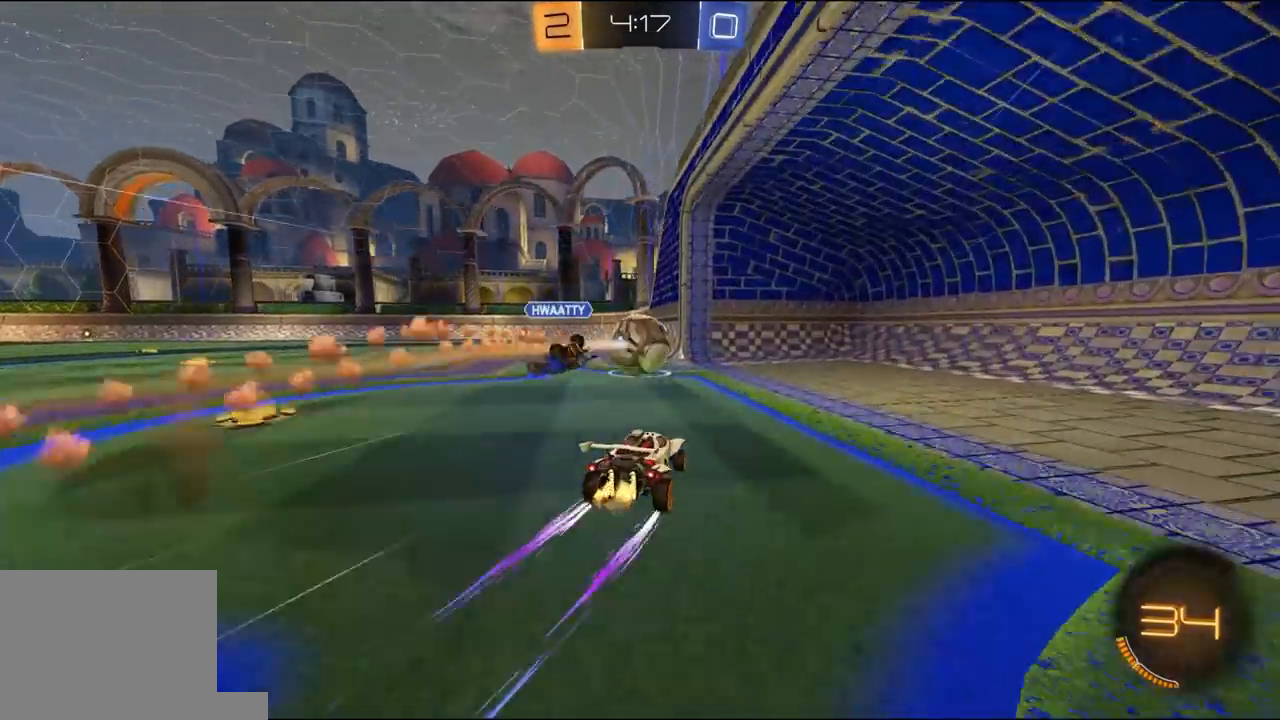
{"buttons": ["R2"], "left_stick": "center", "right_stick": "center", "events": [[200, "left_stick", "center"], [367, "left_stick", "left"], [500, "left_stick", "center"]]}
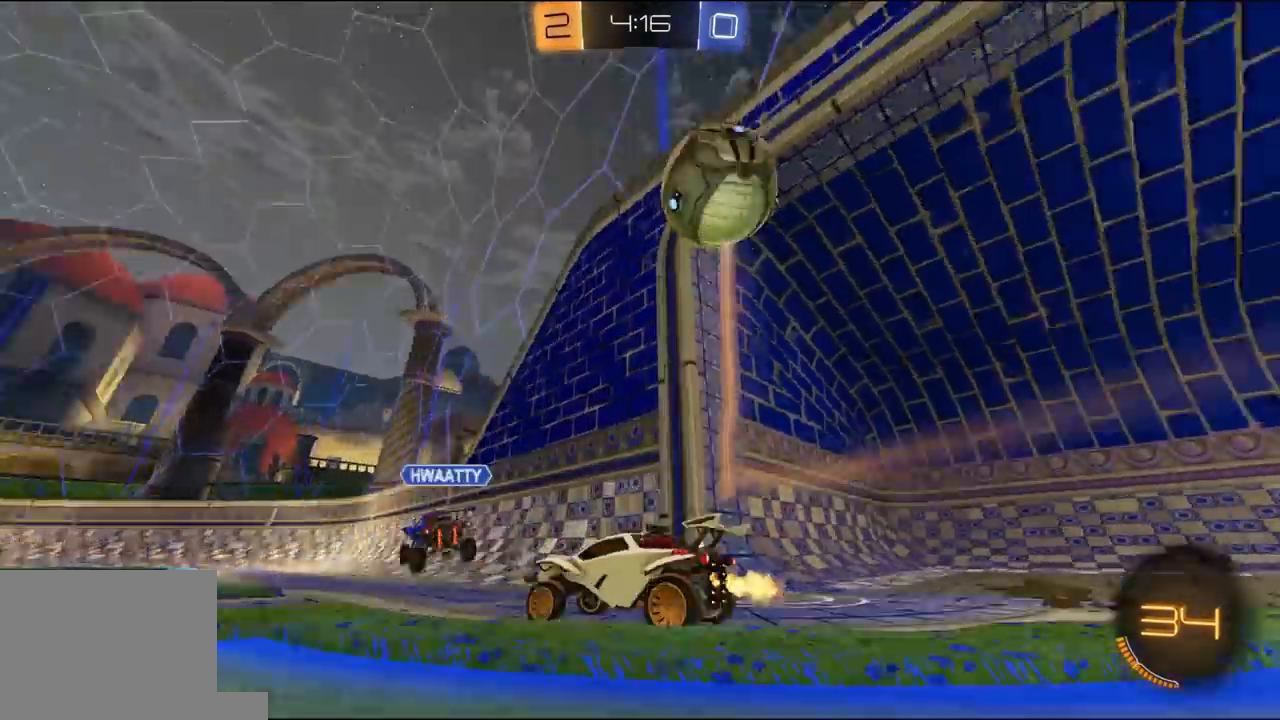
{"buttons": ["R2"], "left_stick": "left", "right_stick": "center", "events": [[100, "left_stick", "left"], [133, "L1", "down"], [167, "L3", "down"], [267, "L3", "up"], [333, "L1", "up"]]}
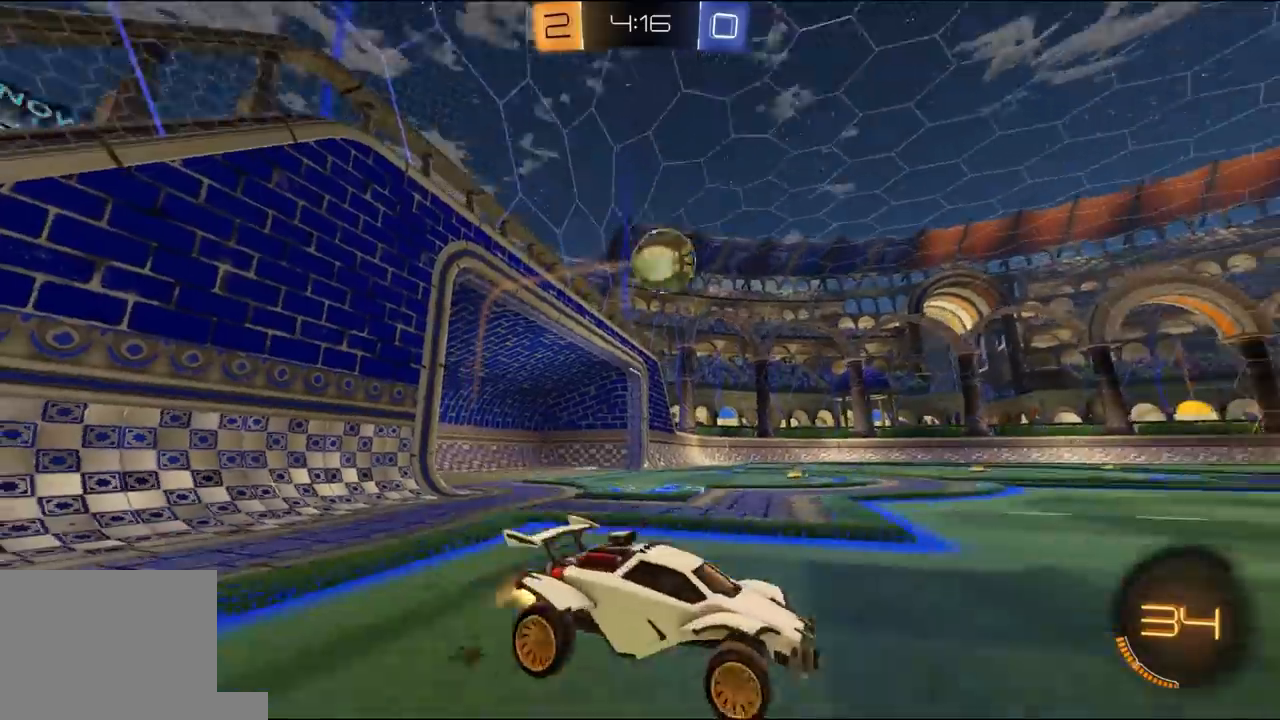
{"buttons": ["R1", "R2"], "left_stick": "right", "right_stick": "center", "events": [[100, "R1", "down"], [300, "left_stick", "center"], [467, "left_stick", "right"]]}
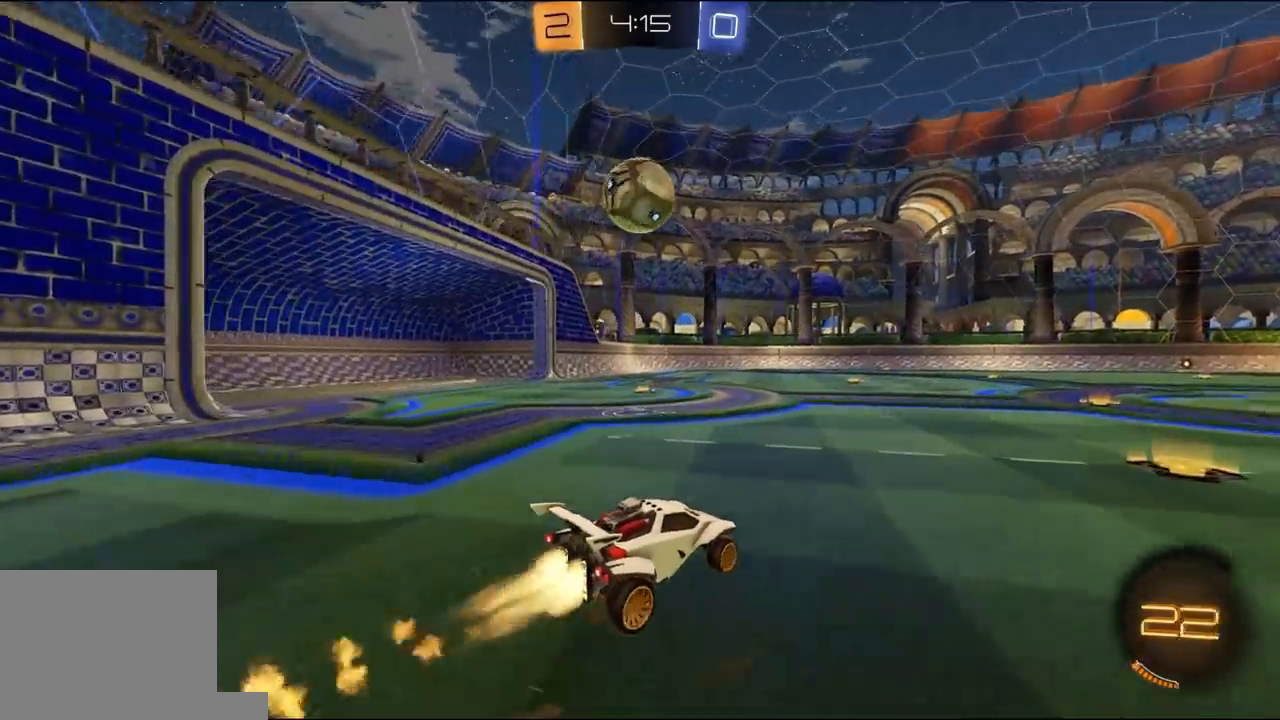
{"buttons": ["R2"], "left_stick": "left", "right_stick": "center", "events": [[100, "R1", "up"], [233, "R1", "down"], [267, "left_stick", "left"], [300, "L1", "down"], [400, "R1", "up"], [433, "L1", "up"]]}
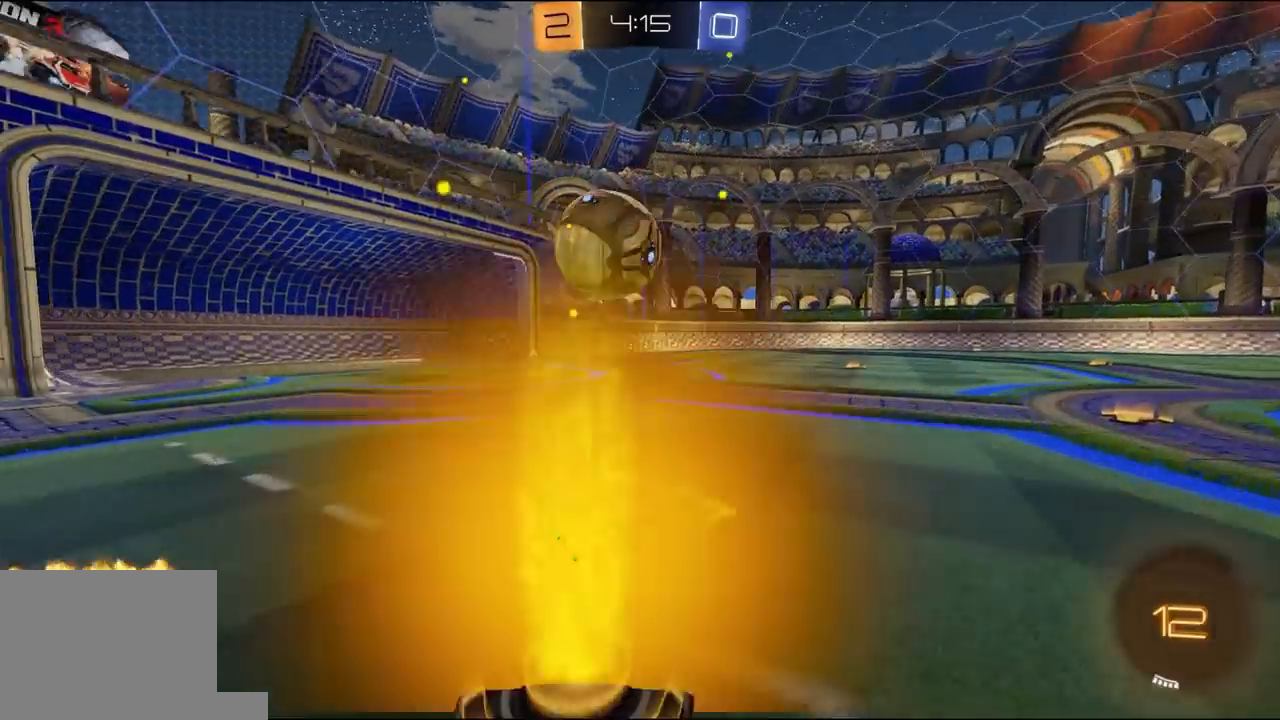
{"buttons": ["L1", "R1", "R2", "L3"], "left_stick": "left", "right_stick": "center", "events": [[67, "R1", "down"], [233, "A", "down"], [267, "A", "up"], [267, "L1", "down"], [267, "L3", "down"], [300, "A", "down"], [400, "A", "up"]]}
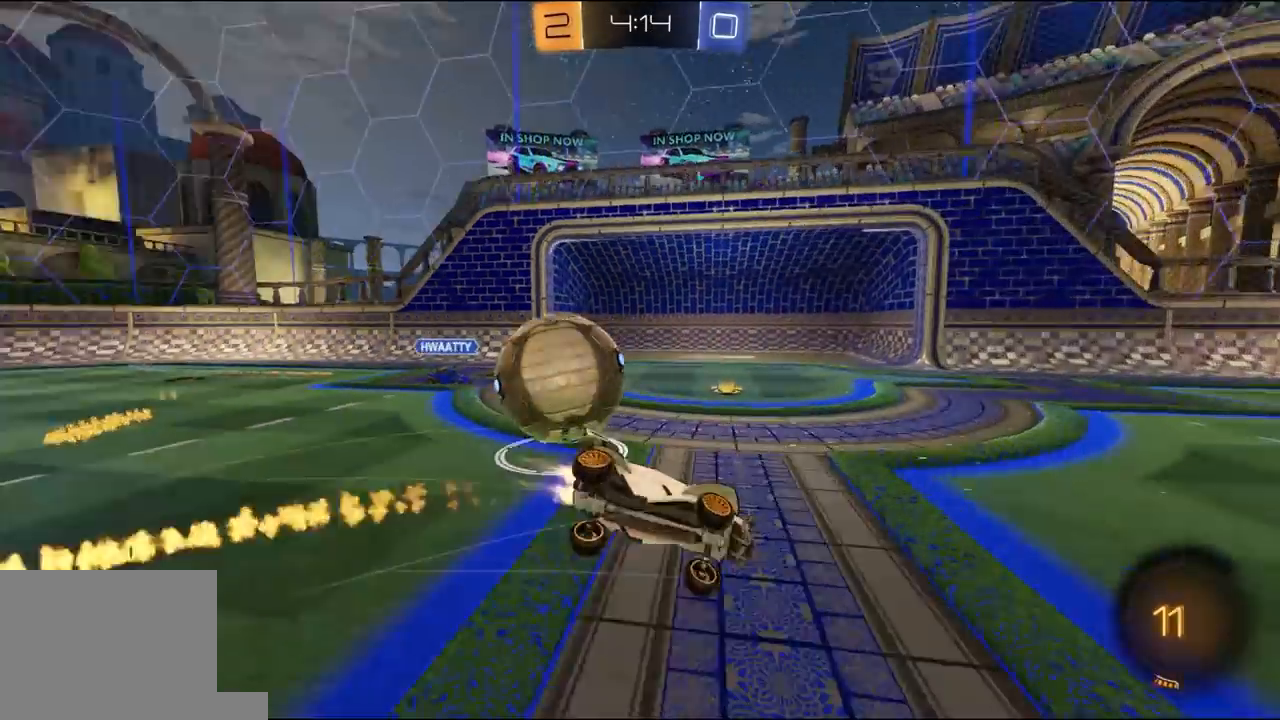
{"buttons": ["L1", "R2"], "left_stick": "down-left", "right_stick": "center", "events": [[100, "L3", "up"], [100, "left_stick", "down-left"], [167, "R1", "up"]]}
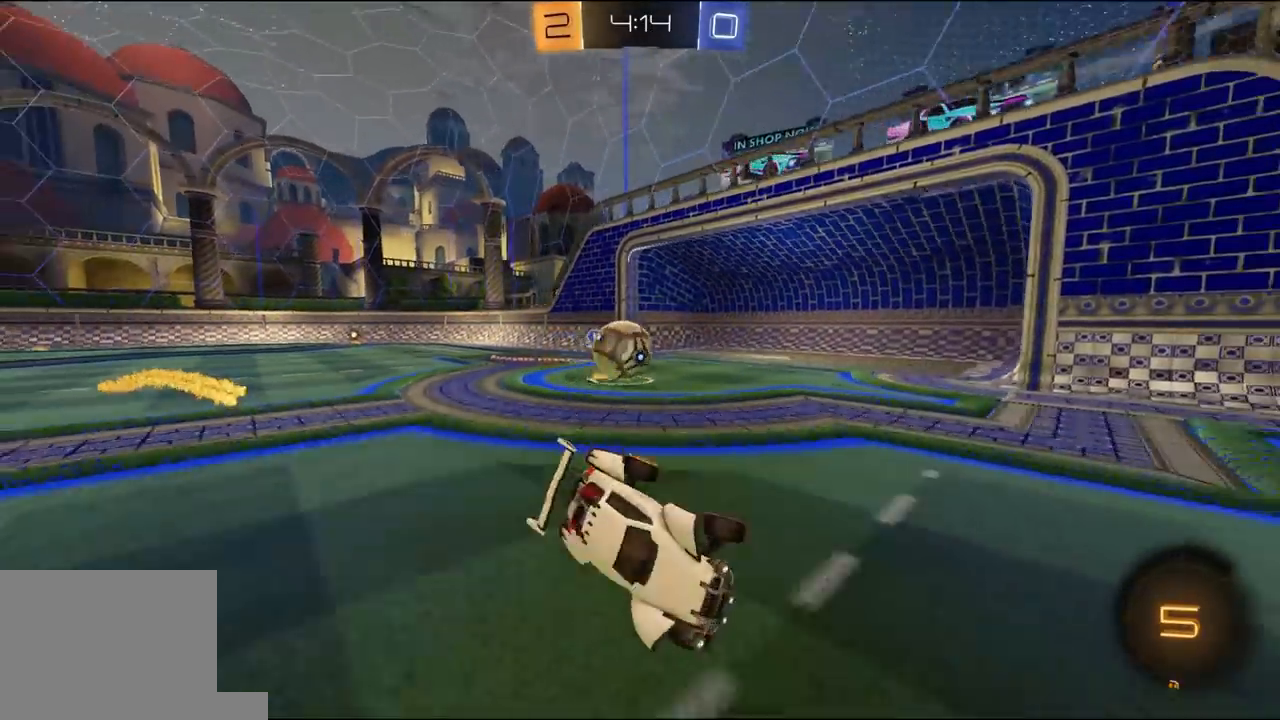
{"buttons": ["R2"], "left_stick": "center", "right_stick": "center", "events": [[33, "L1", "up"], [100, "left_stick", "left"], [333, "left_stick", "center"]]}
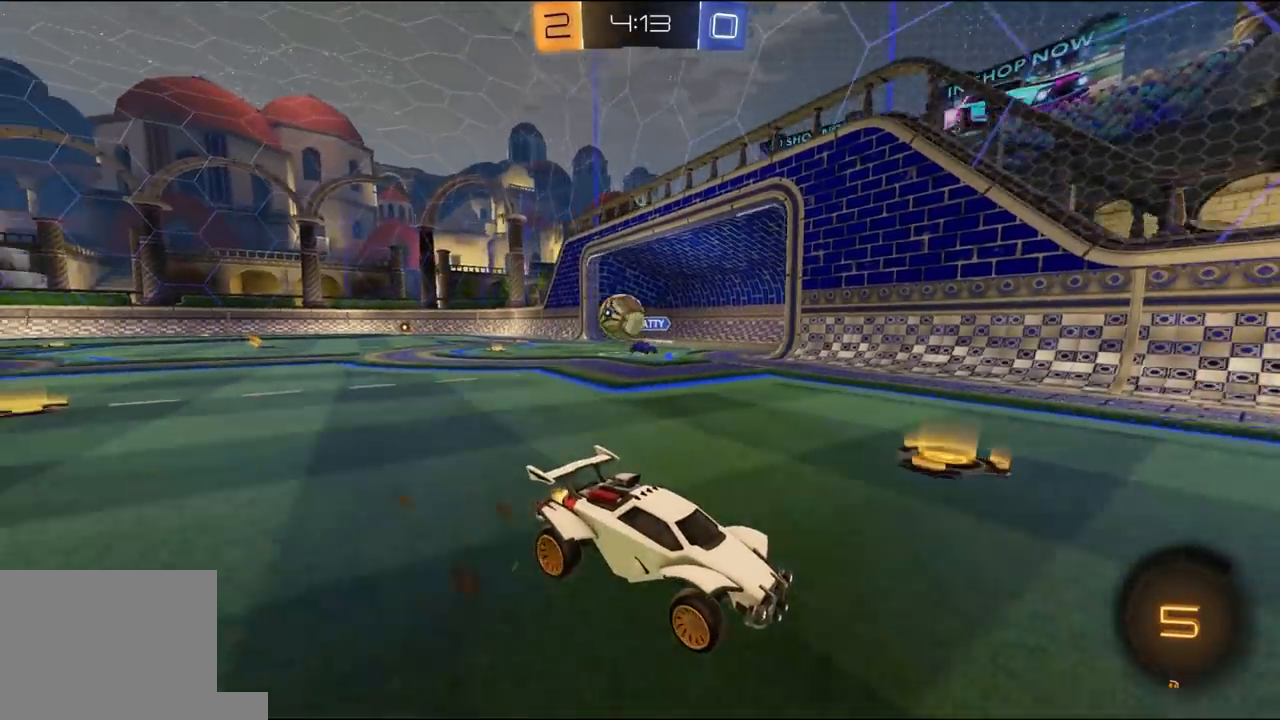
{"buttons": ["R2"], "left_stick": "right", "right_stick": "center", "events": [[300, "left_stick", "right"], [333, "L1", "down"], [433, "L1", "up"]]}
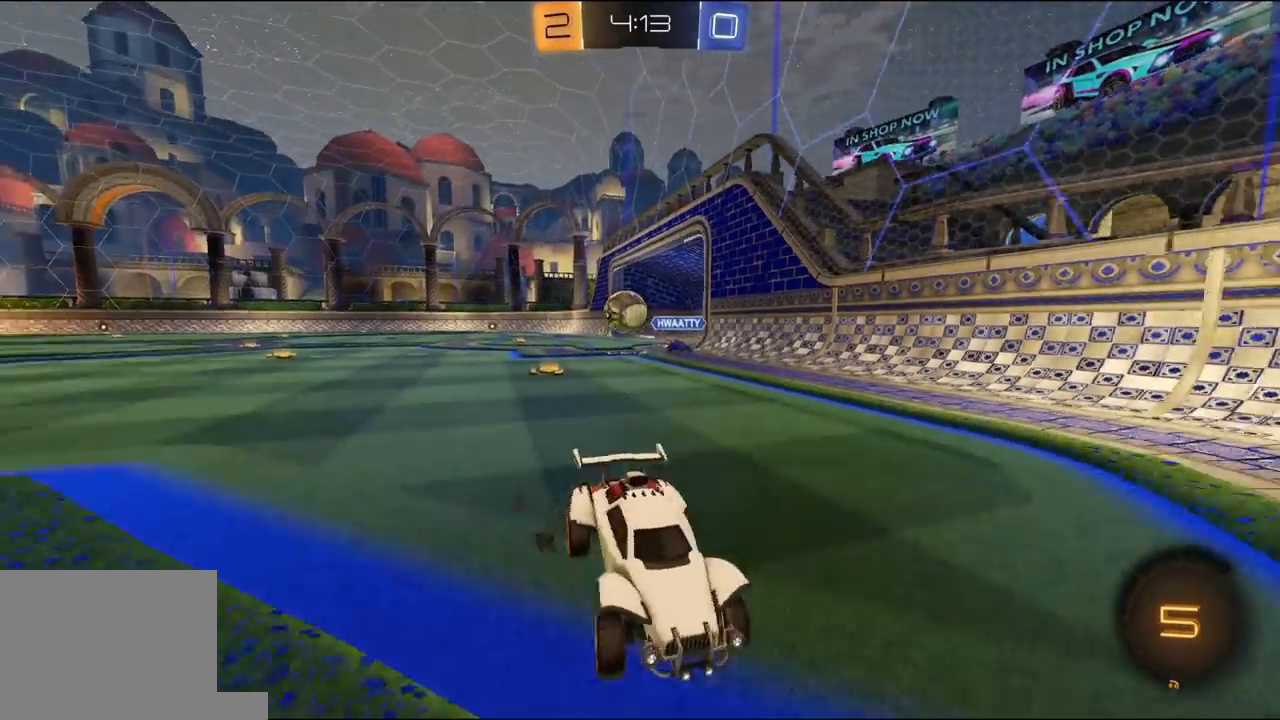
{"buttons": ["R2"], "left_stick": "right", "right_stick": "center", "events": []}
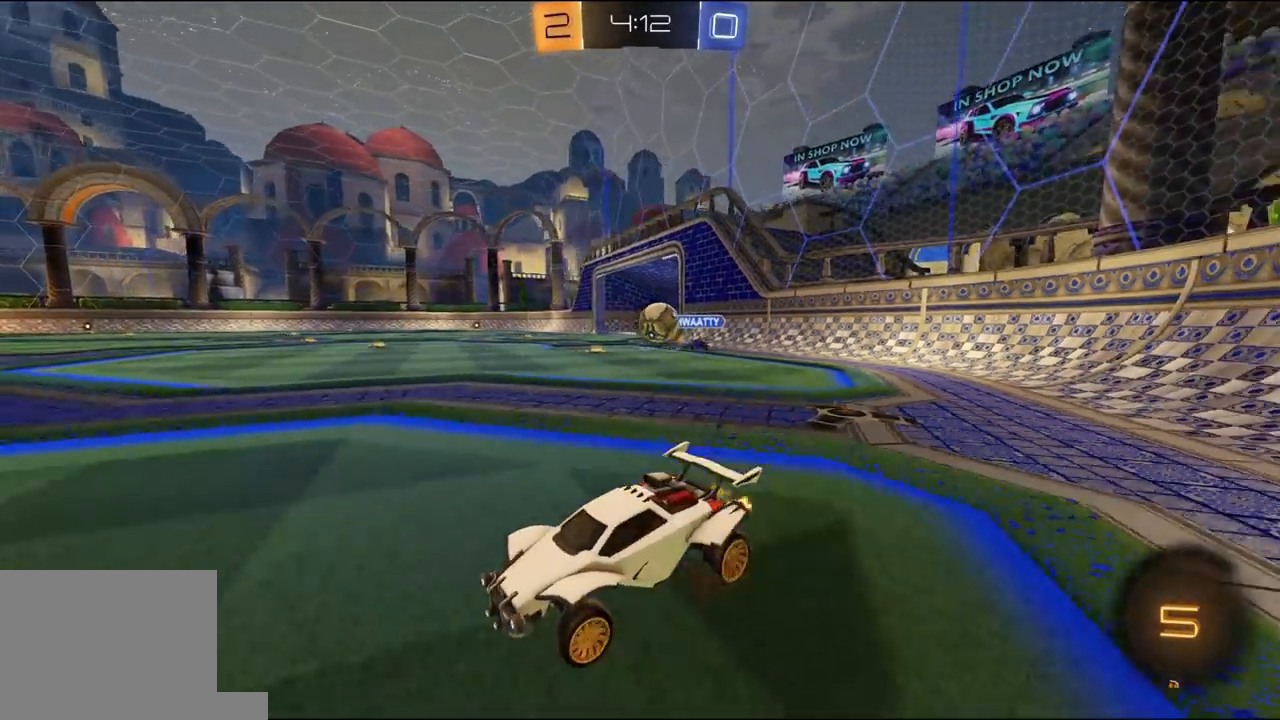
{"buttons": ["L1", "R1", "R2"], "left_stick": "down-left", "right_stick": "center", "events": [[33, "R1", "down"], [100, "A", "down"], [133, "left_stick", "up-left"], [167, "A", "up"], [167, "L1", "down"], [167, "L3", "down"], [200, "A", "down"], [233, "B", "down"], [233, "Y", "down"], [233, "left_stick", "down-left"], [267, "A", "up"], [300, "B", "up"], [367, "Y", "up"], [467, "L3", "up"]]}
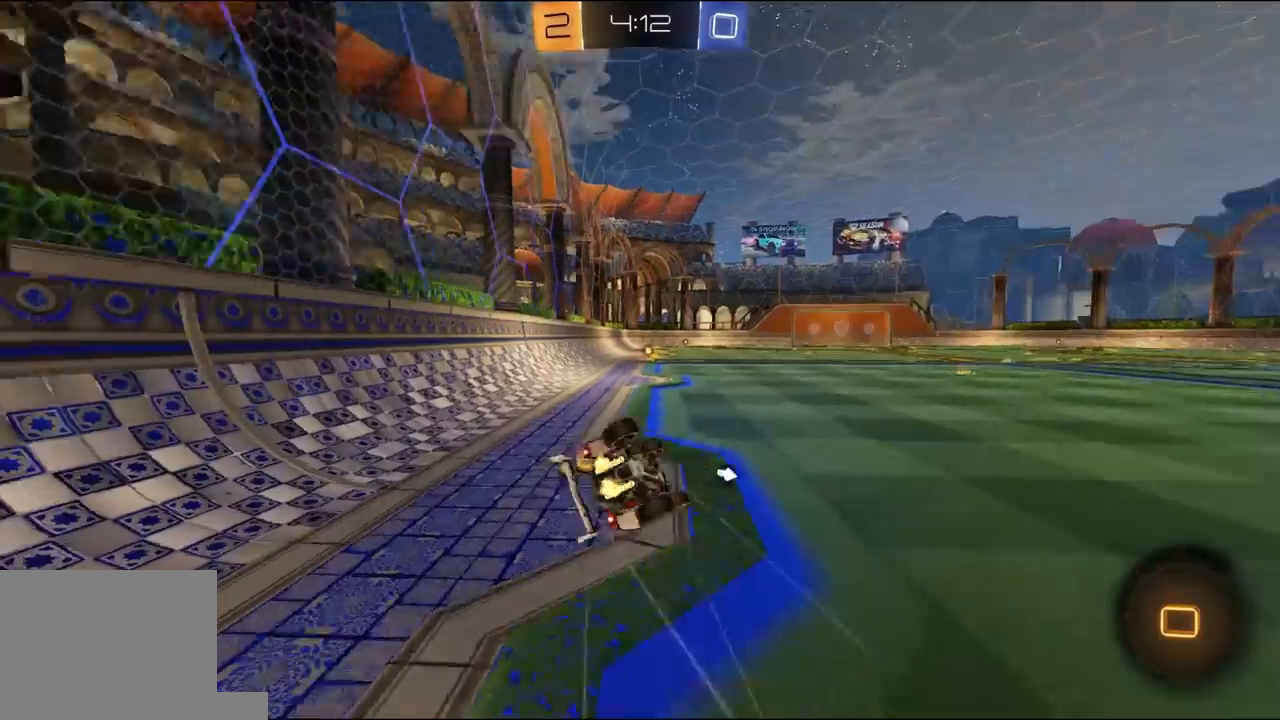
{"buttons": ["R1", "R2"], "left_stick": "down-left", "right_stick": "center", "events": [[67, "R1", "up"], [100, "R1", "down"], [467, "L1", "up"]]}
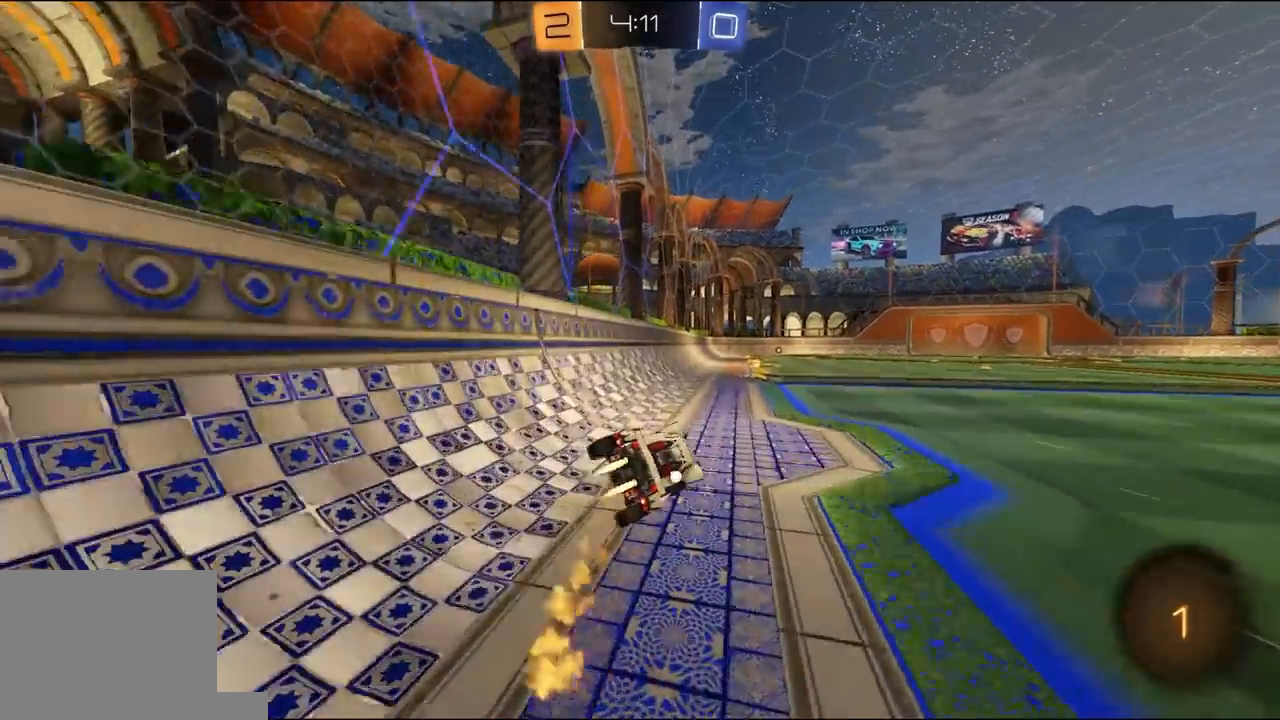
{"buttons": ["L1"], "left_stick": "right", "right_stick": "center", "events": [[133, "Y", "down"], [167, "left_stick", "center"], [233, "R1", "up"], [233, "Y", "up"], [367, "left_stick", "right"], [433, "L1", "down"], [500, "R2", "up"]]}
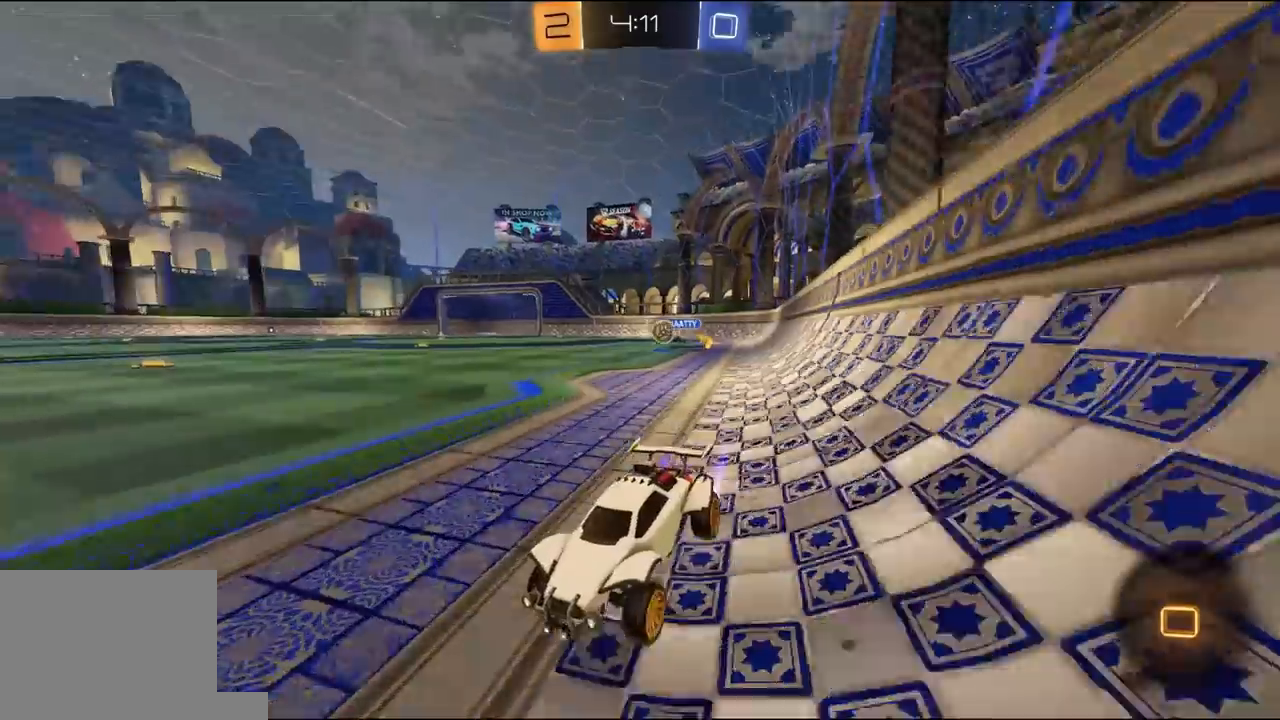
{"buttons": ["R2"], "left_stick": "right", "right_stick": "center", "events": [[67, "R2", "down"], [100, "L1", "up"]]}
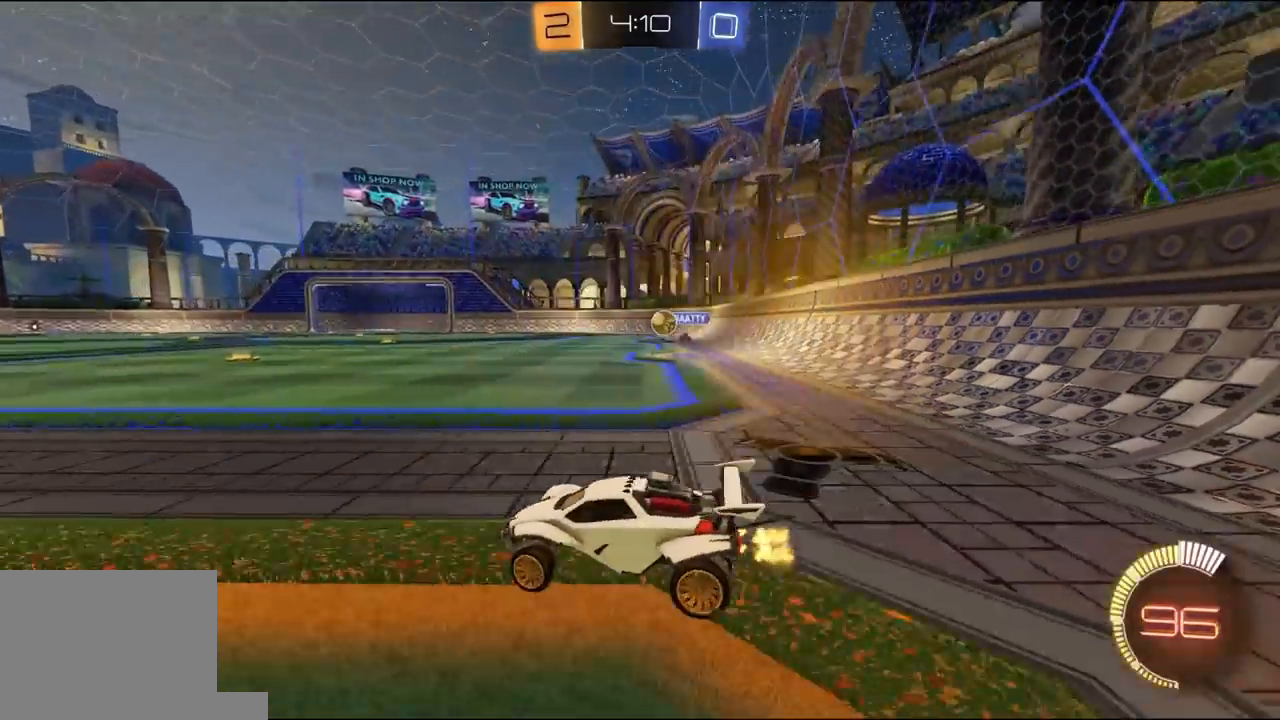
{"buttons": ["R2"], "left_stick": "left", "right_stick": "center", "events": [[133, "left_stick", "left"], [200, "L1", "down"], [267, "R2", "up"], [333, "L1", "up"], [400, "R2", "down"]]}
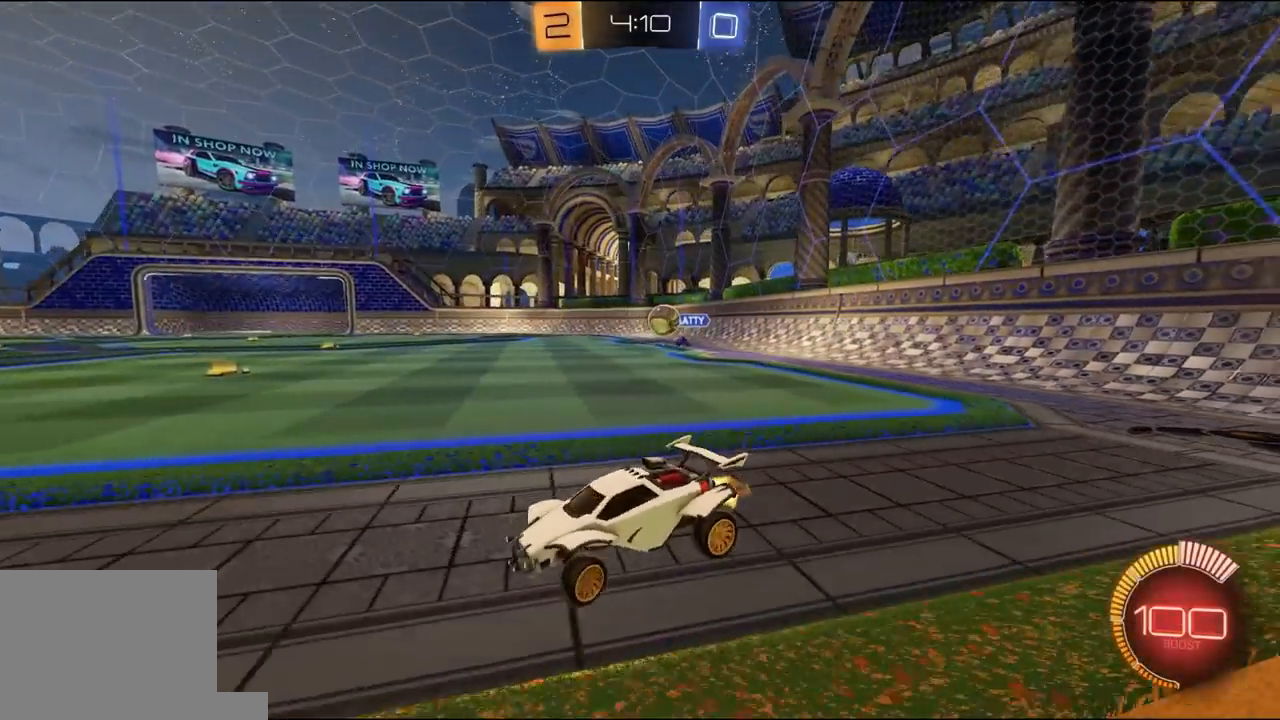
{"buttons": ["R2"], "left_stick": "left", "right_stick": "center", "events": [[167, "R1", "down"], [467, "R1", "up"]]}
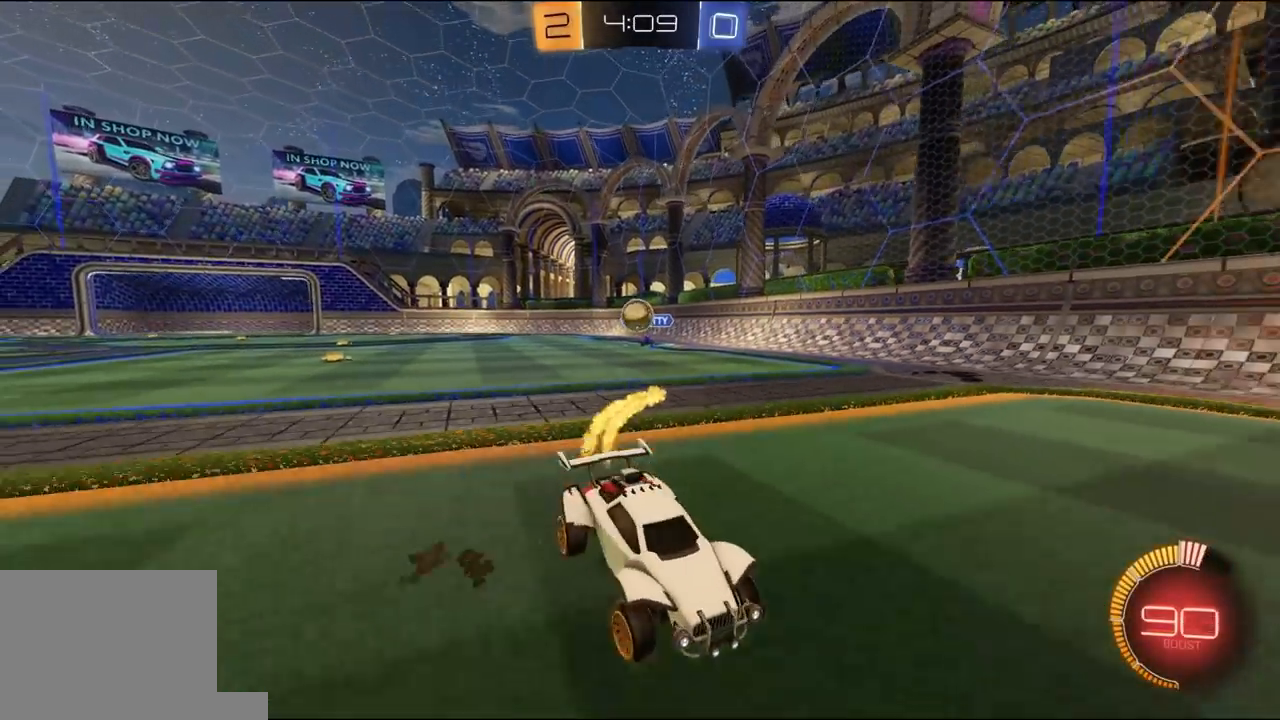
{"buttons": ["R2"], "left_stick": "center", "right_stick": "center", "events": [[100, "R1", "down"], [167, "left_stick", "center"], [300, "R1", "up"]]}
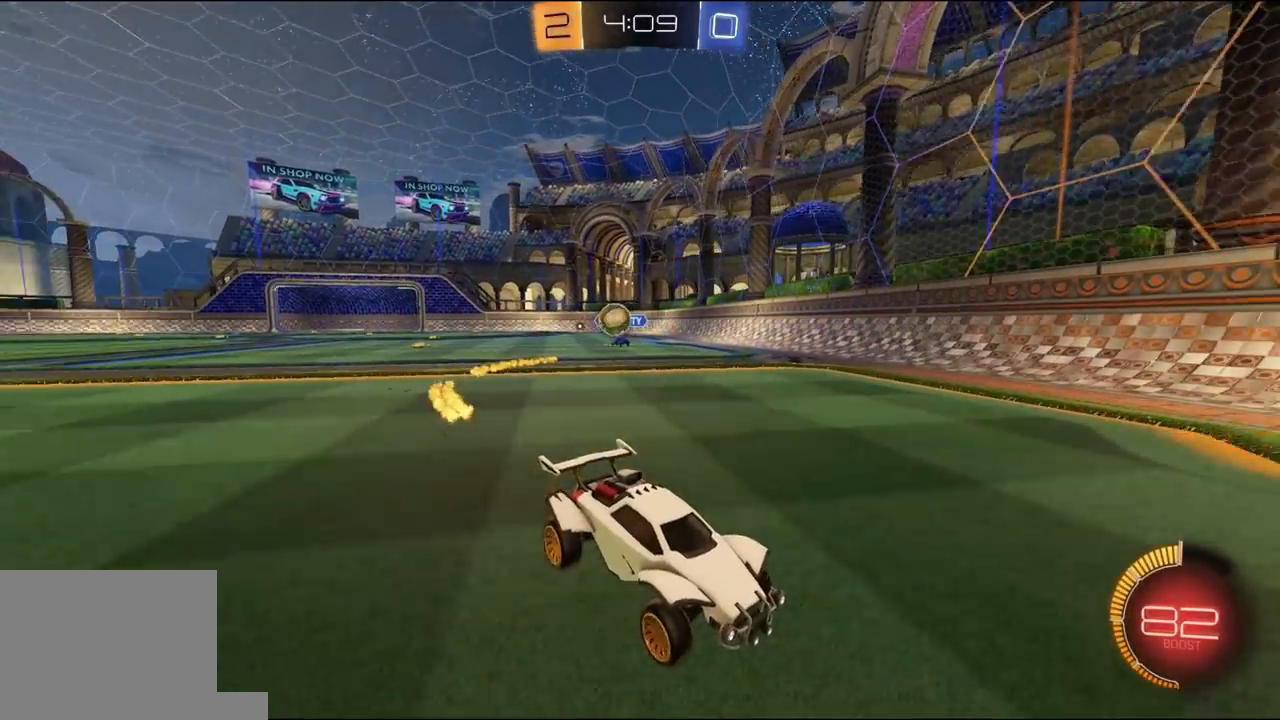
{"buttons": ["R2"], "left_stick": "right", "right_stick": "center", "events": [[233, "left_stick", "right"], [267, "L1", "down"], [433, "L1", "up"]]}